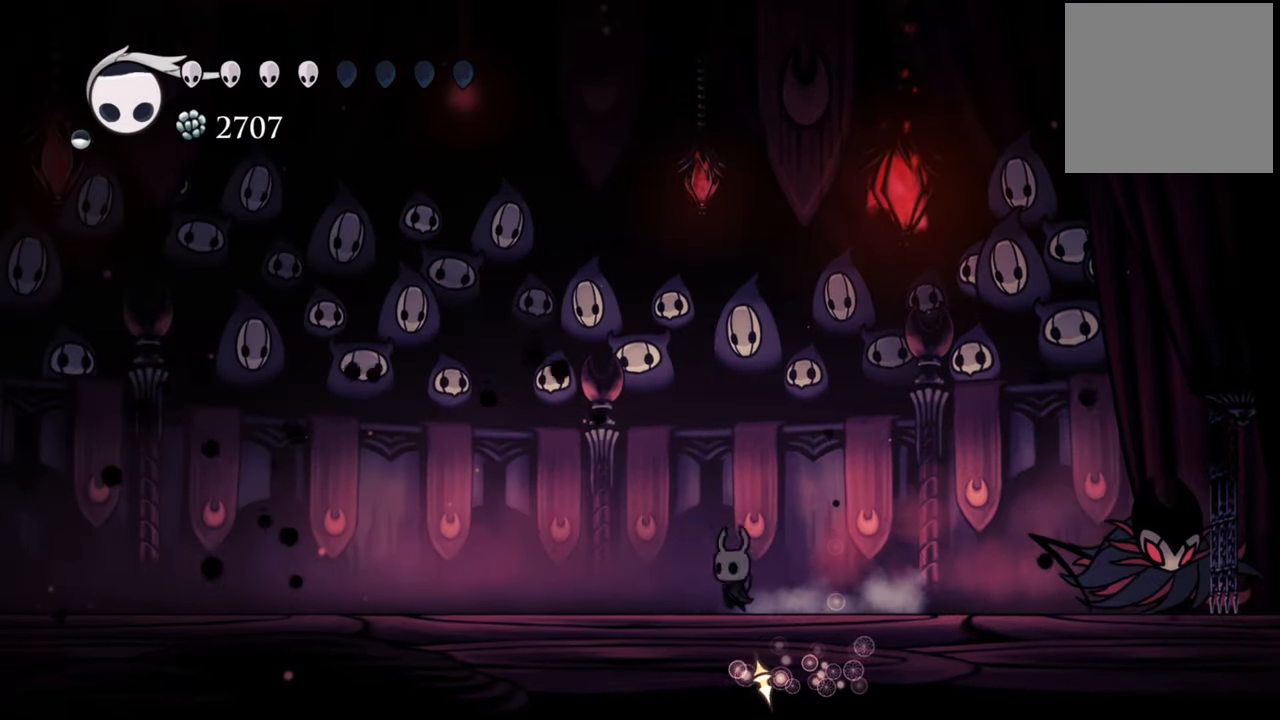
Gameplay with a controller (Xbox layout); each line is a JSON object with the inputs held at the frame after it (dt_ms = milliseconds from this image to that frame). "events" lists button and stick changes between this image and that frame as [ms after this image, input, new state], when the widget could be followed in between. Not read: left_stick right_stick.
{"dt_ms": 500, "buttons": ["DPAD_LEFT"], "events": [[100, "R2", "down"], [280, "DPAD_DOWN", "up"], [320, "R2", "up"]]}
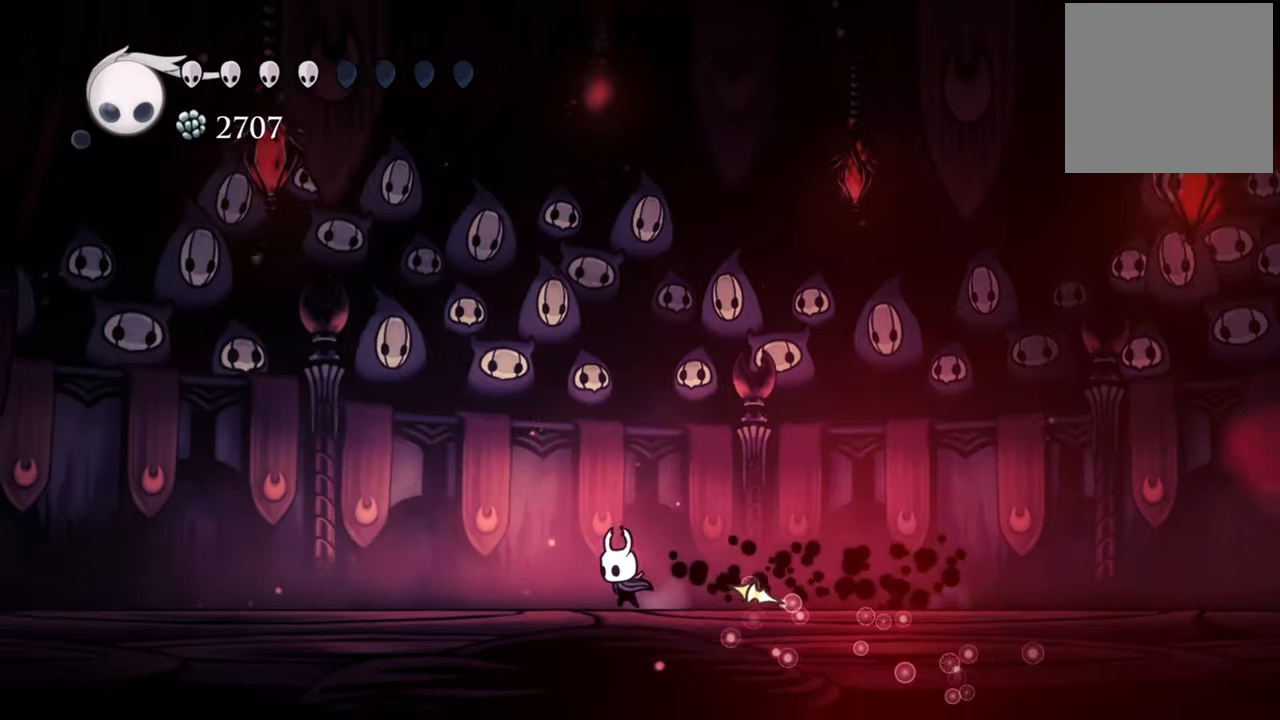
{"dt_ms": 500, "buttons": ["DPAD_LEFT"], "events": [[140, "DPAD_DOWN", "down"], [160, "DPAD_DOWN", "up"]]}
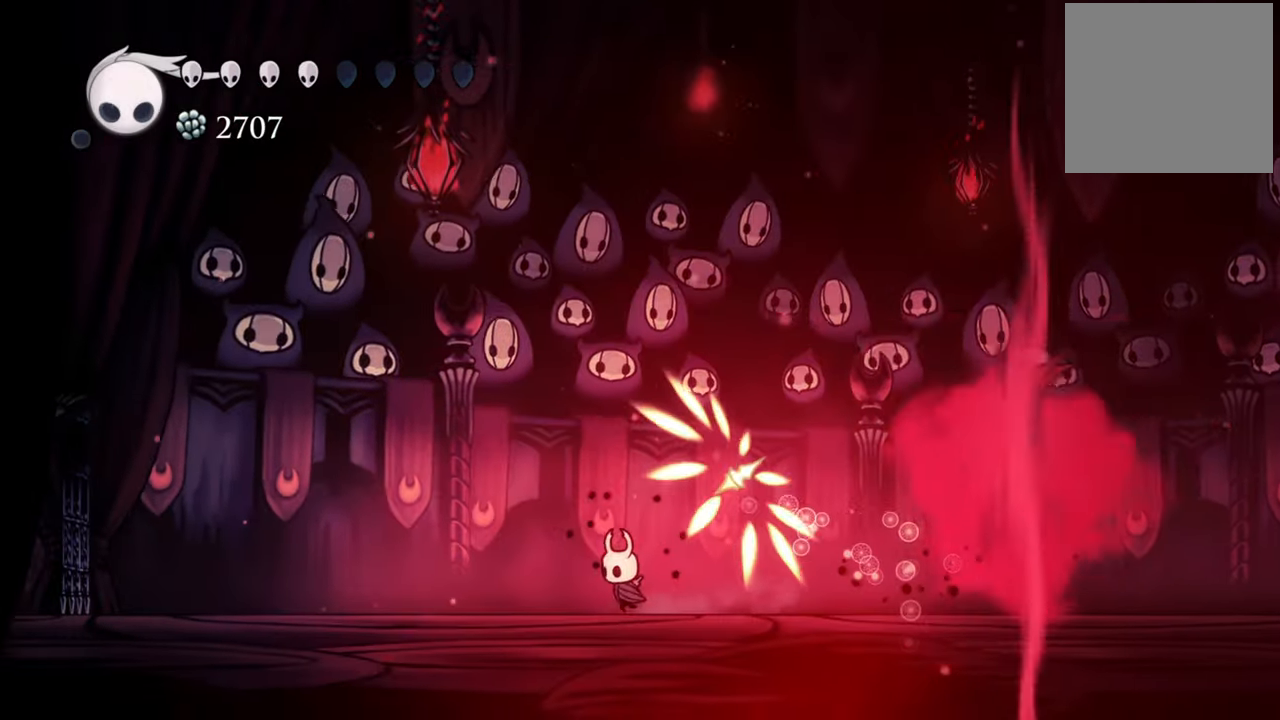
{"dt_ms": 500, "buttons": [], "events": [[40, "DPAD_LEFT", "up"], [300, "DPAD_RIGHT", "down"], [400, "DPAD_RIGHT", "up"]]}
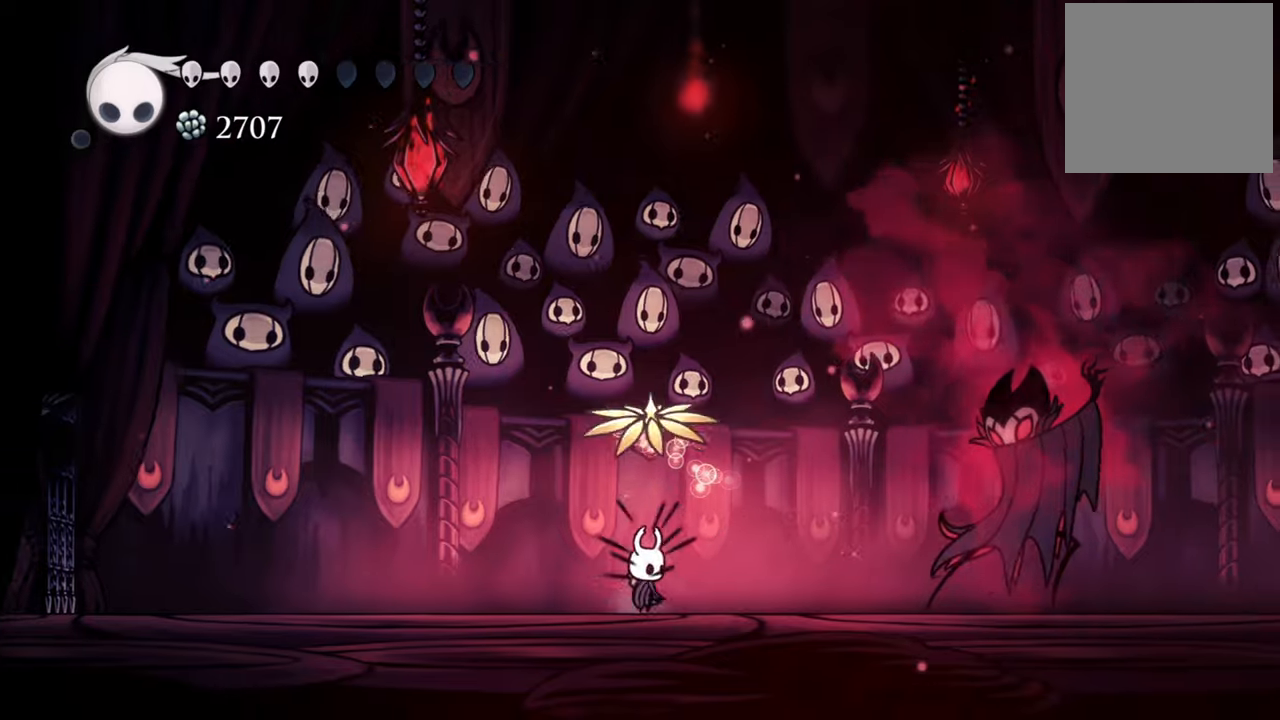
{"dt_ms": 500, "buttons": ["R2", "DPAD_RIGHT"], "events": [[40, "A", "down"], [400, "A", "up"], [400, "DPAD_RIGHT", "down"], [440, "R2", "down"]]}
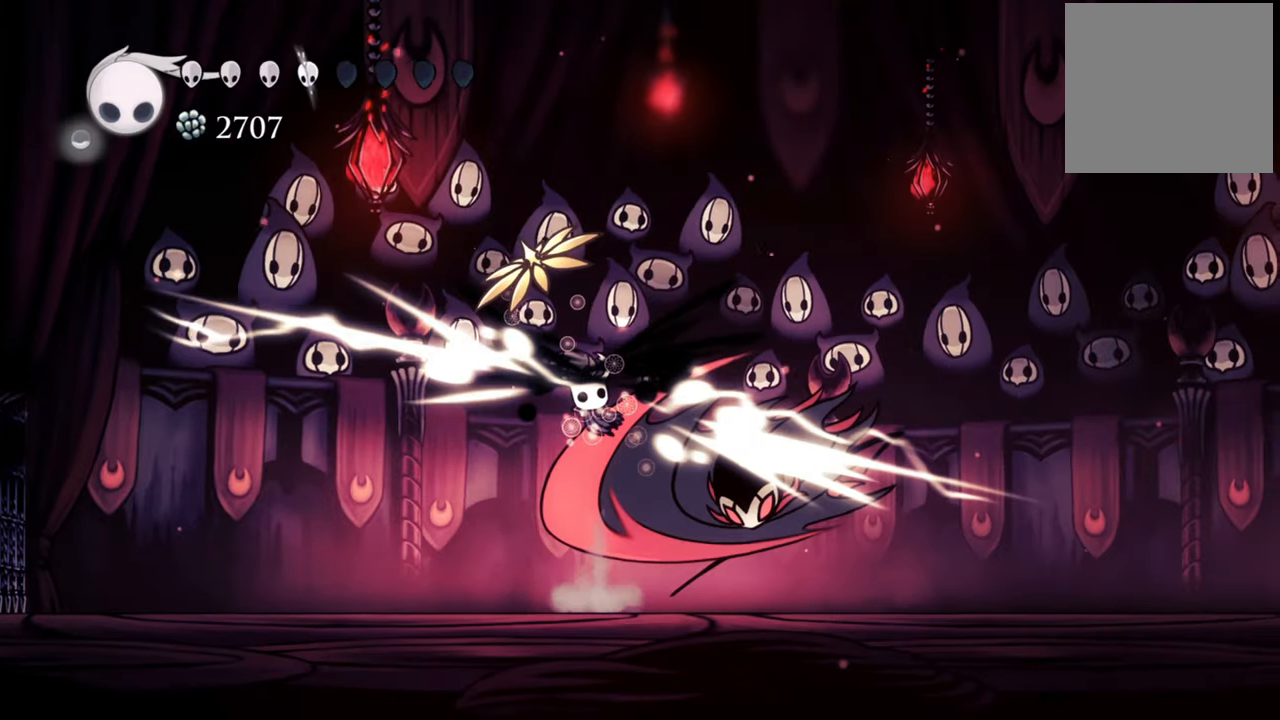
{"dt_ms": 500, "buttons": ["R2", "DPAD_RIGHT"], "events": [[200, "R2", "up"], [460, "R2", "down"]]}
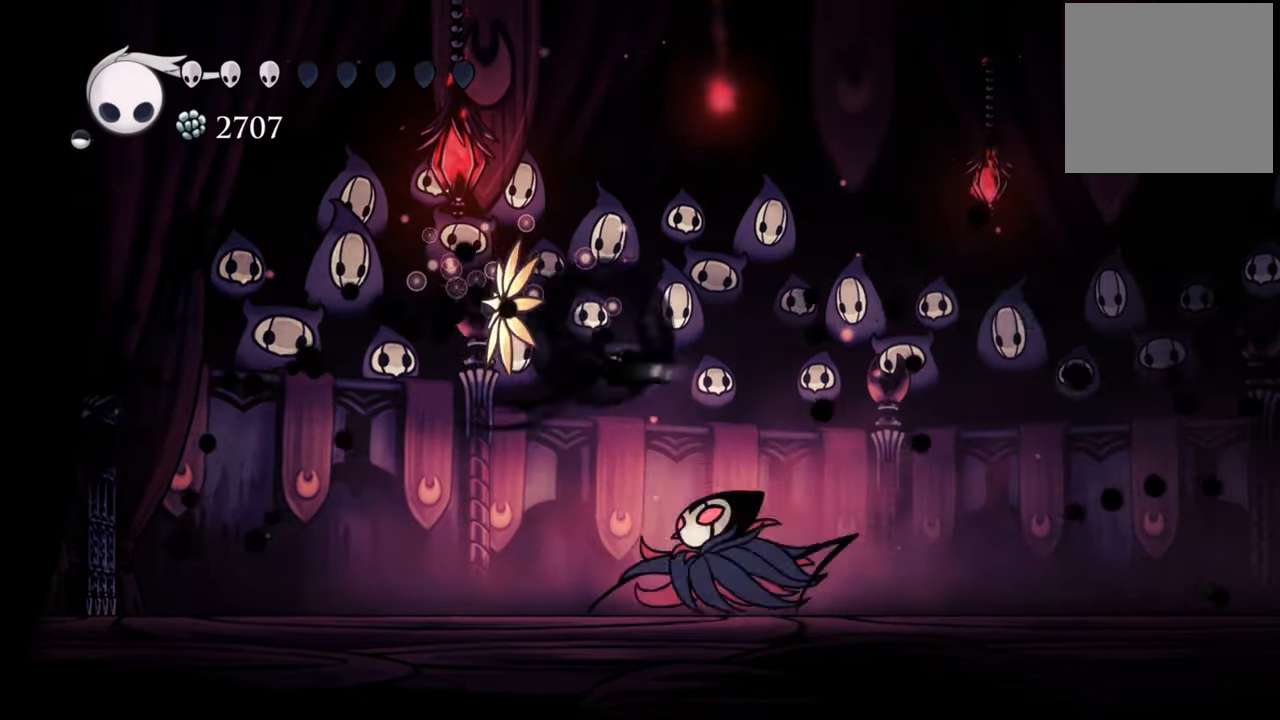
{"dt_ms": 500, "buttons": ["DPAD_RIGHT"], "events": [[240, "R2", "up"]]}
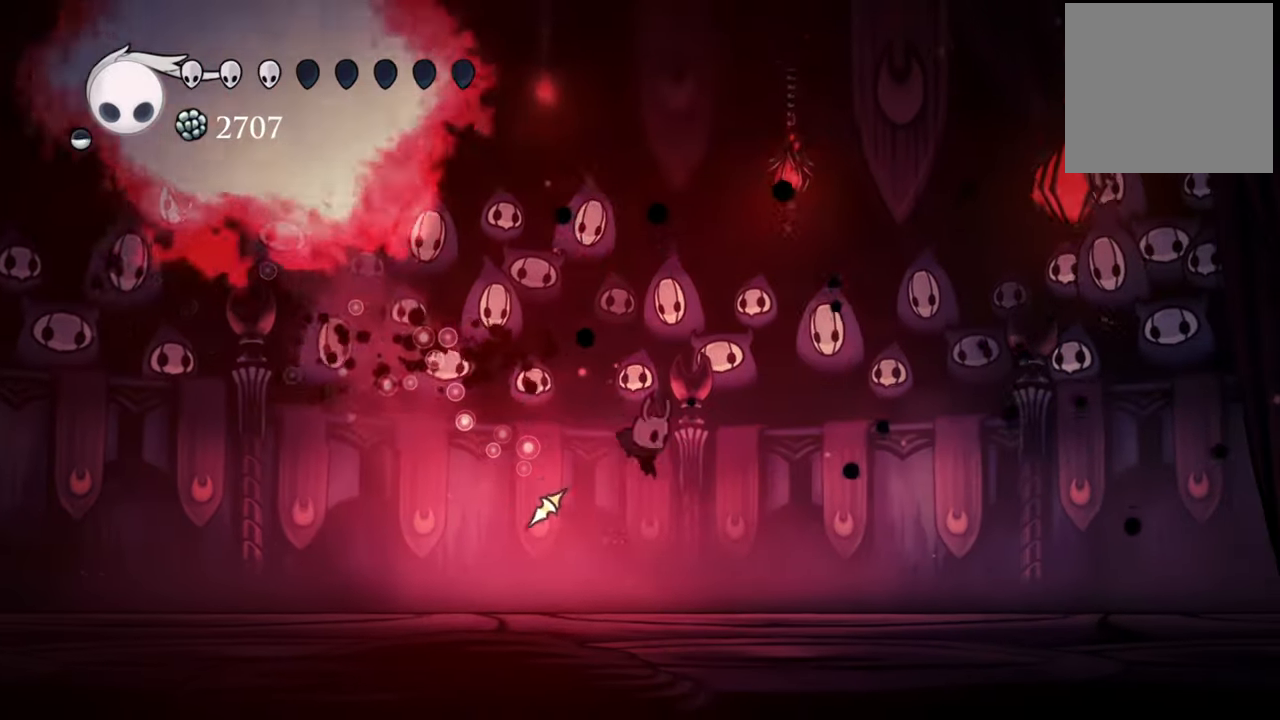
{"dt_ms": 500, "buttons": [], "events": [[360, "DPAD_RIGHT", "up"]]}
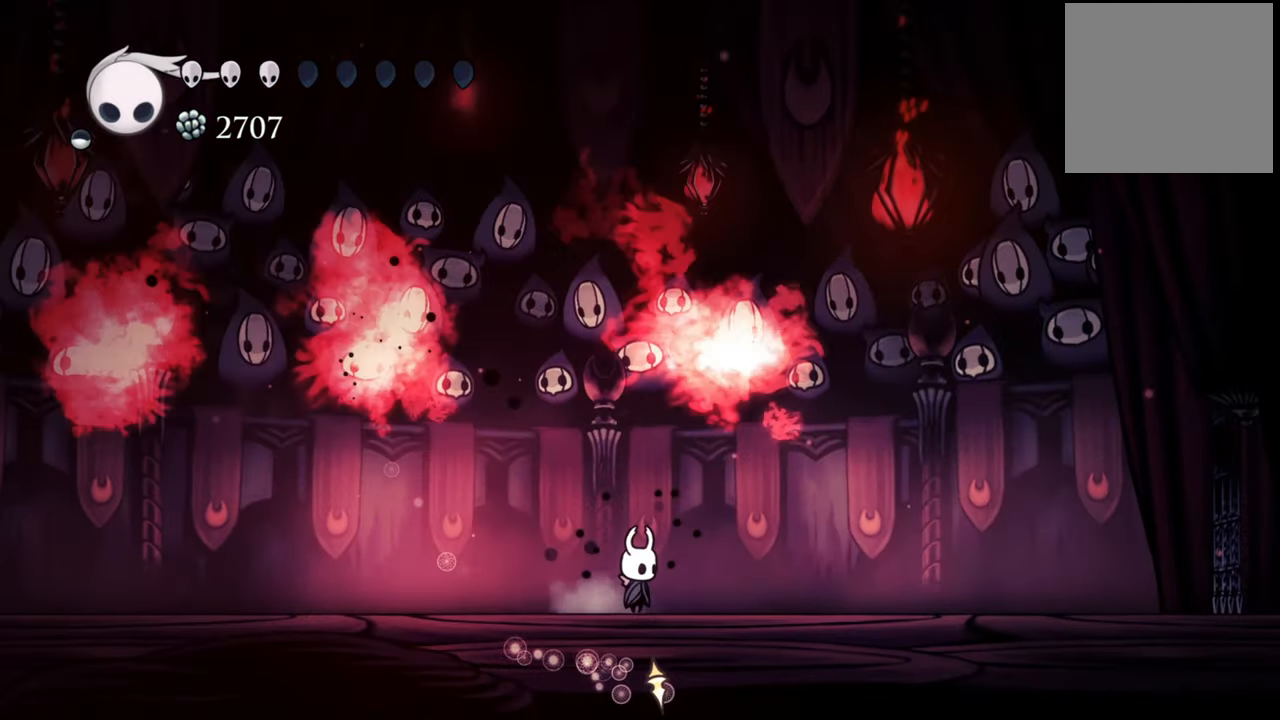
{"dt_ms": 500, "buttons": [], "events": []}
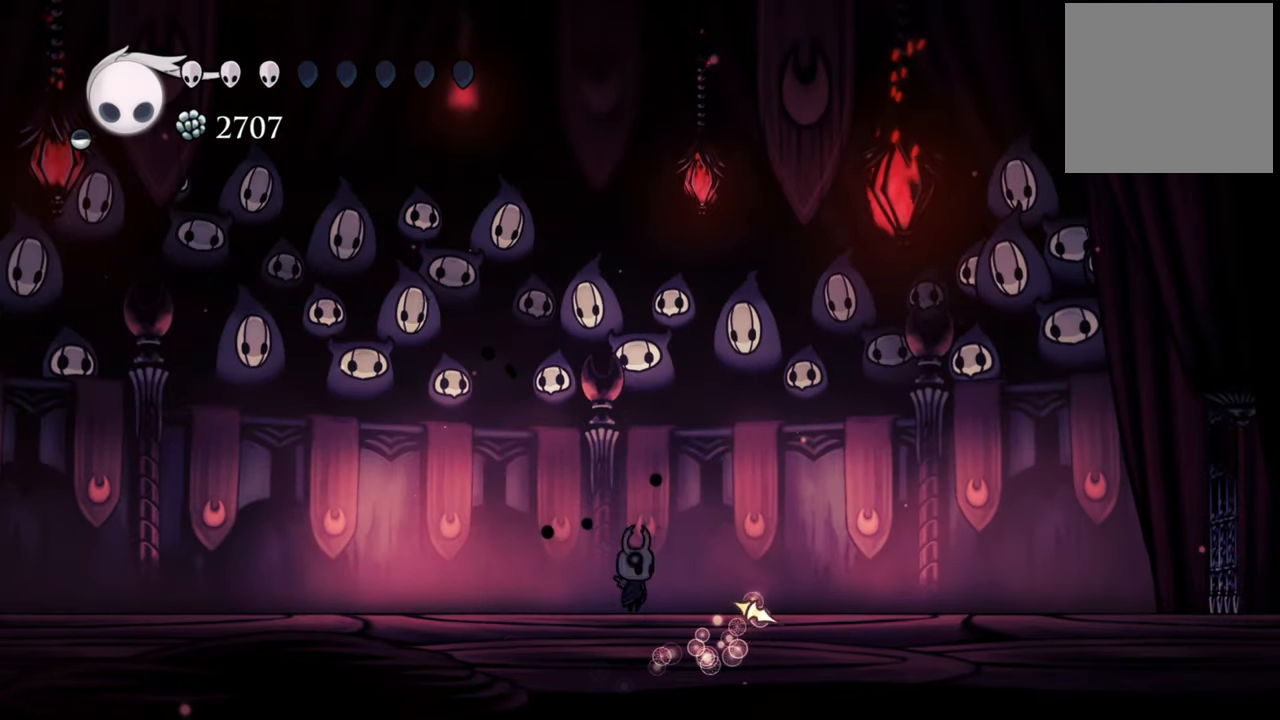
{"dt_ms": 500, "buttons": [], "events": []}
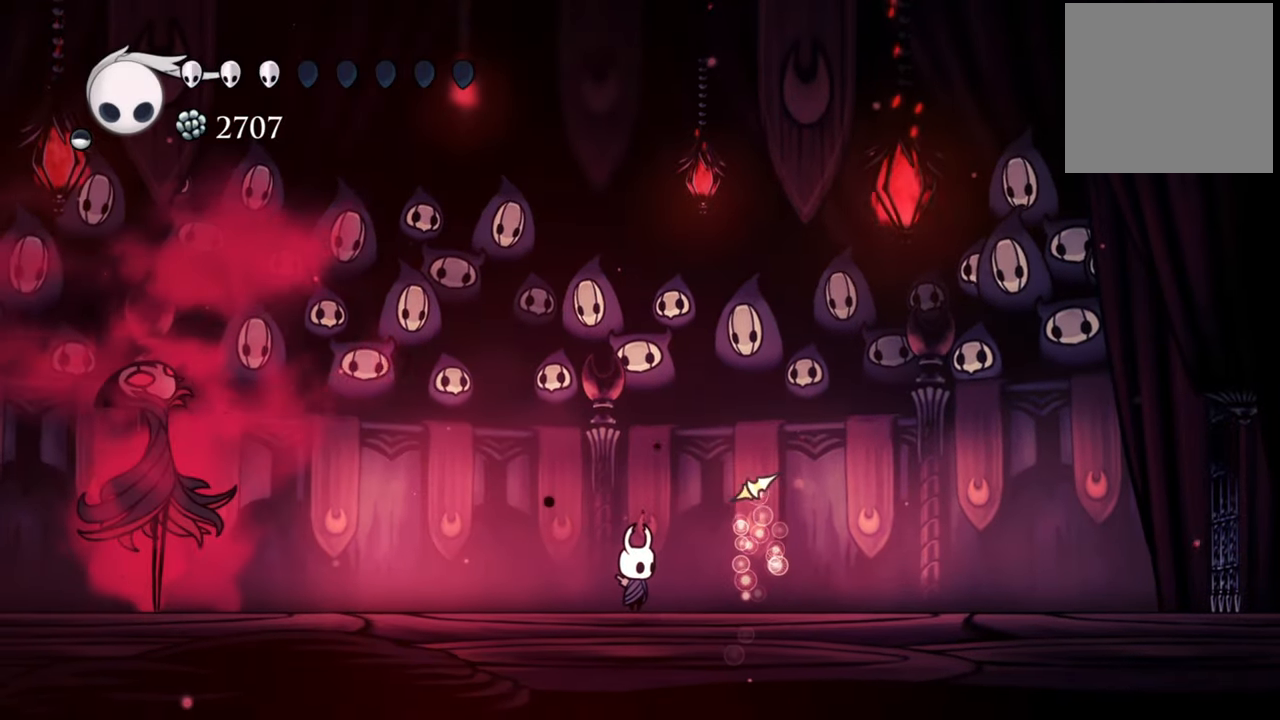
{"dt_ms": 500, "buttons": [], "events": []}
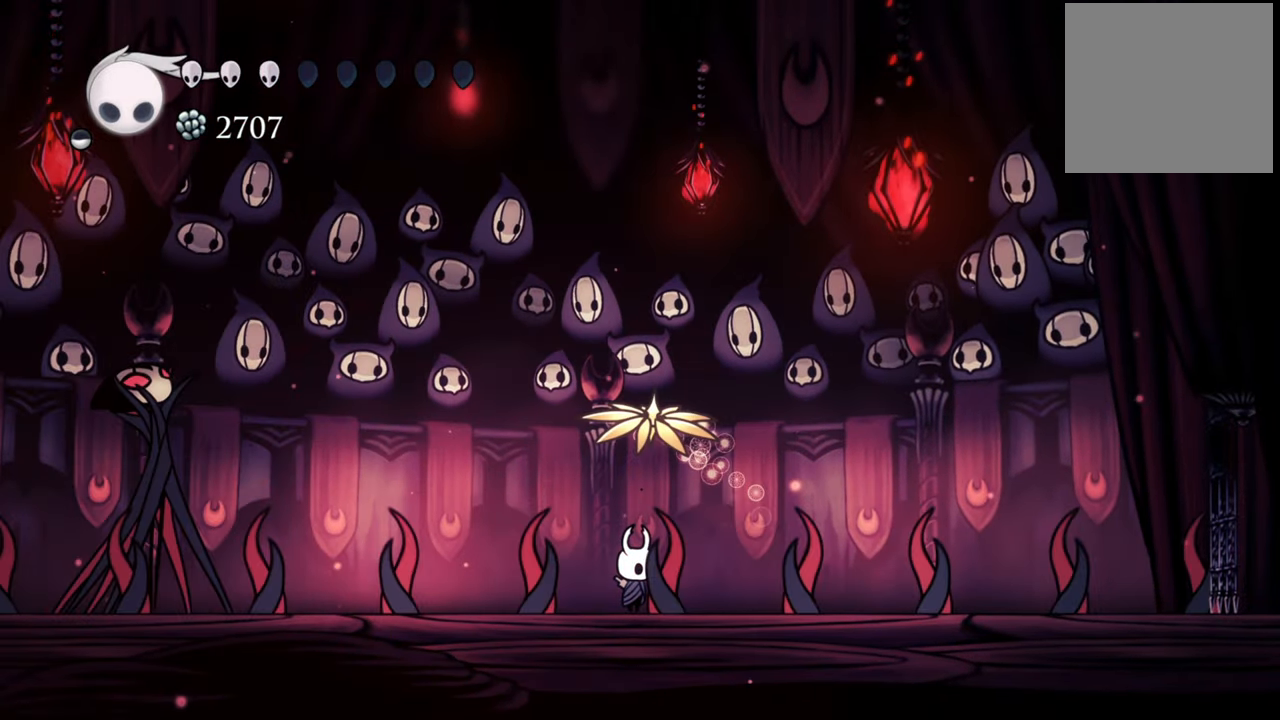
{"dt_ms": 500, "buttons": [], "events": [[300, "DPAD_LEFT", "down"], [400, "DPAD_LEFT", "up"]]}
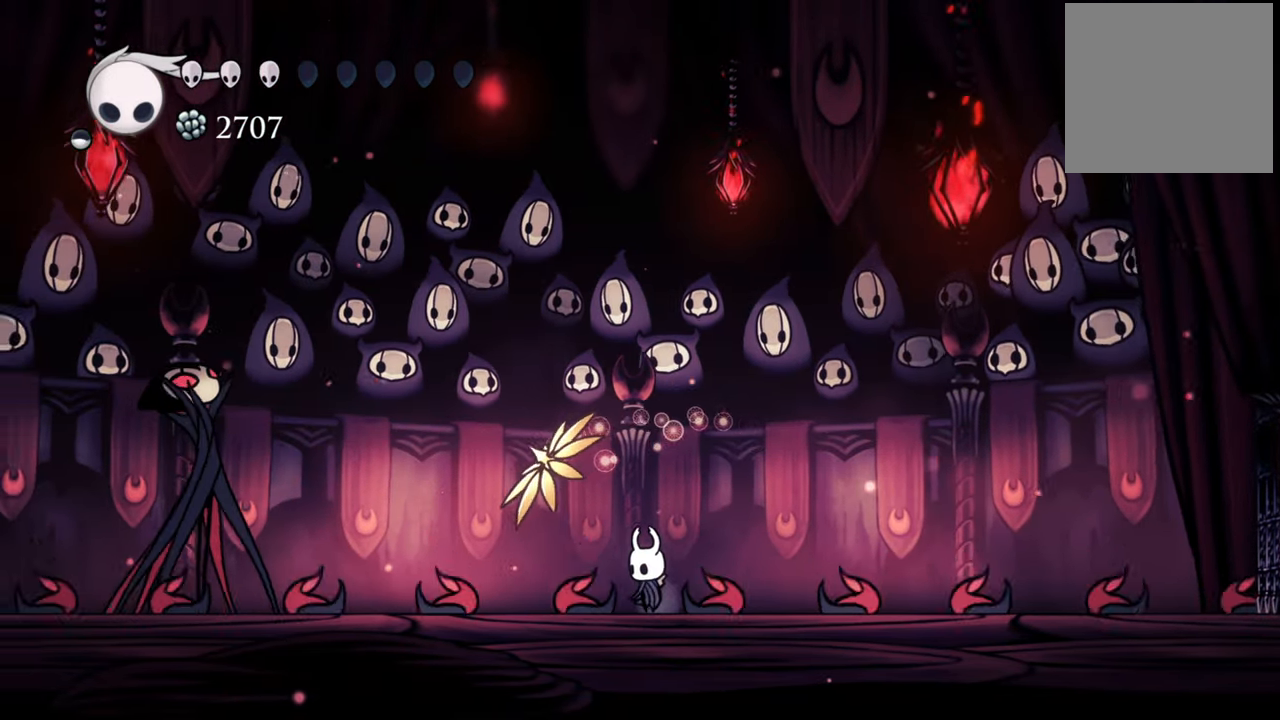
{"dt_ms": 500, "buttons": ["B"], "events": [[60, "B", "down"]]}
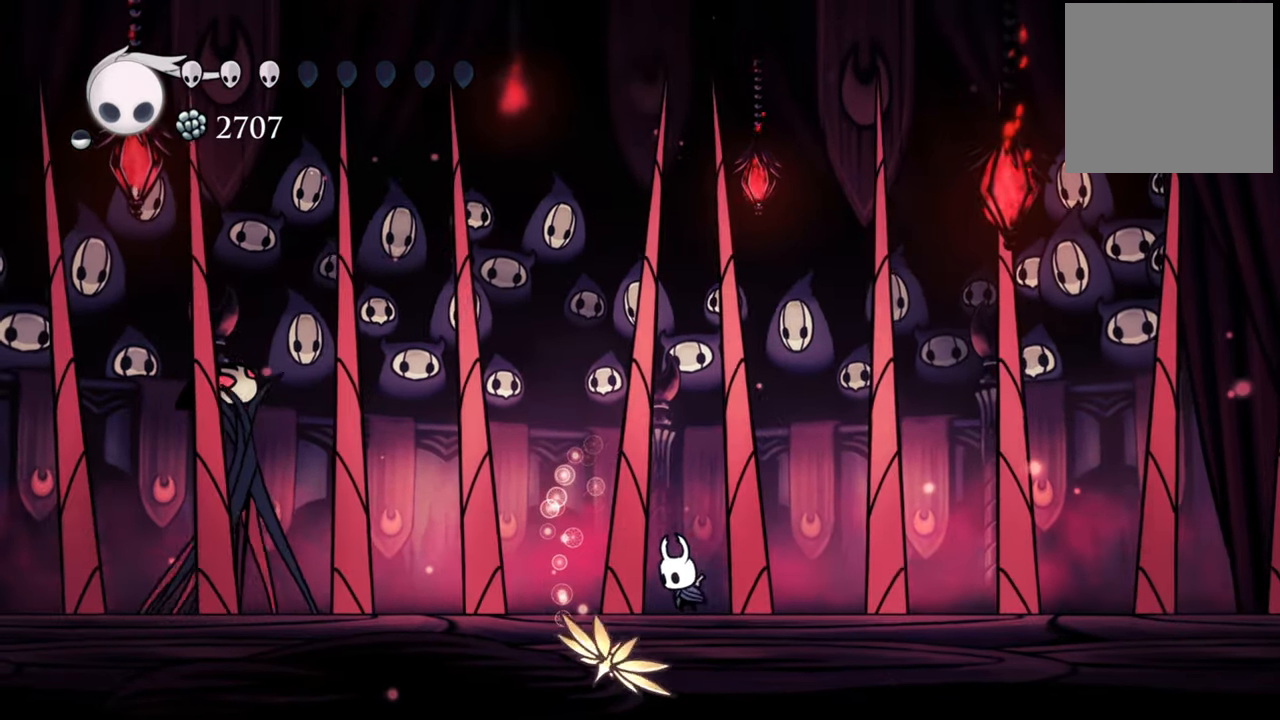
{"dt_ms": 500, "buttons": ["B"], "events": []}
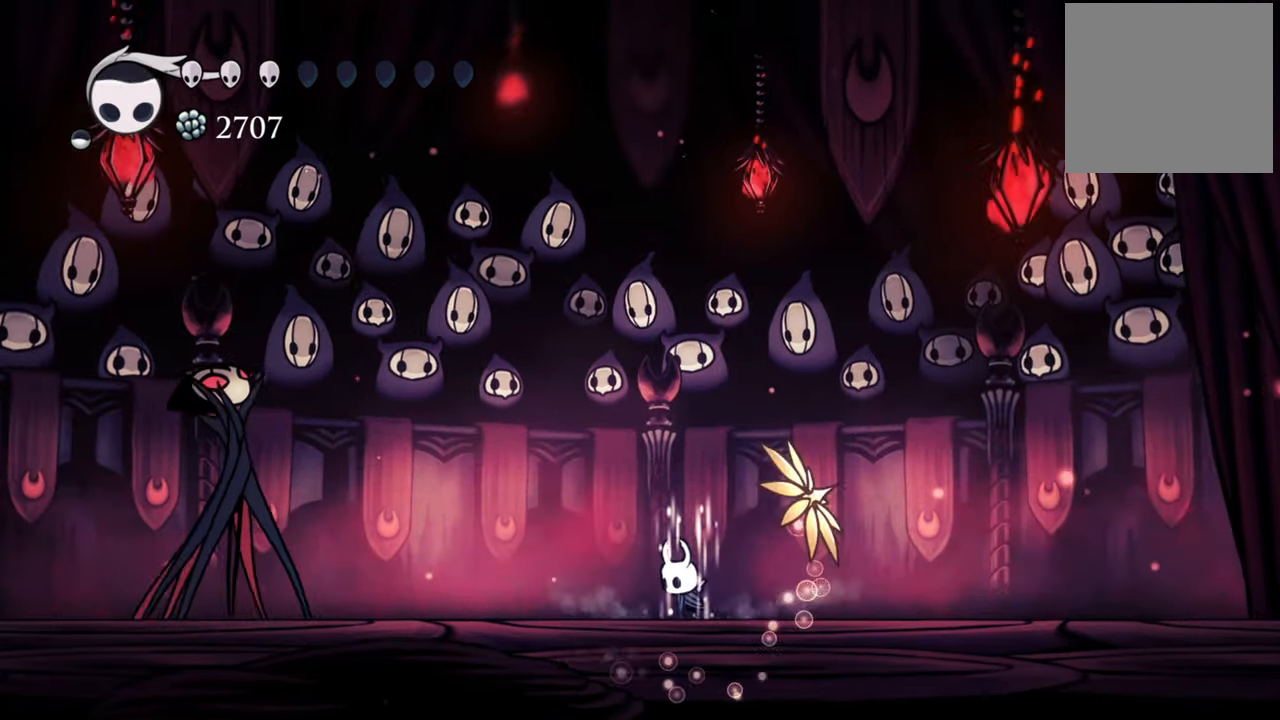
{"dt_ms": 1000, "buttons": ["B"]}
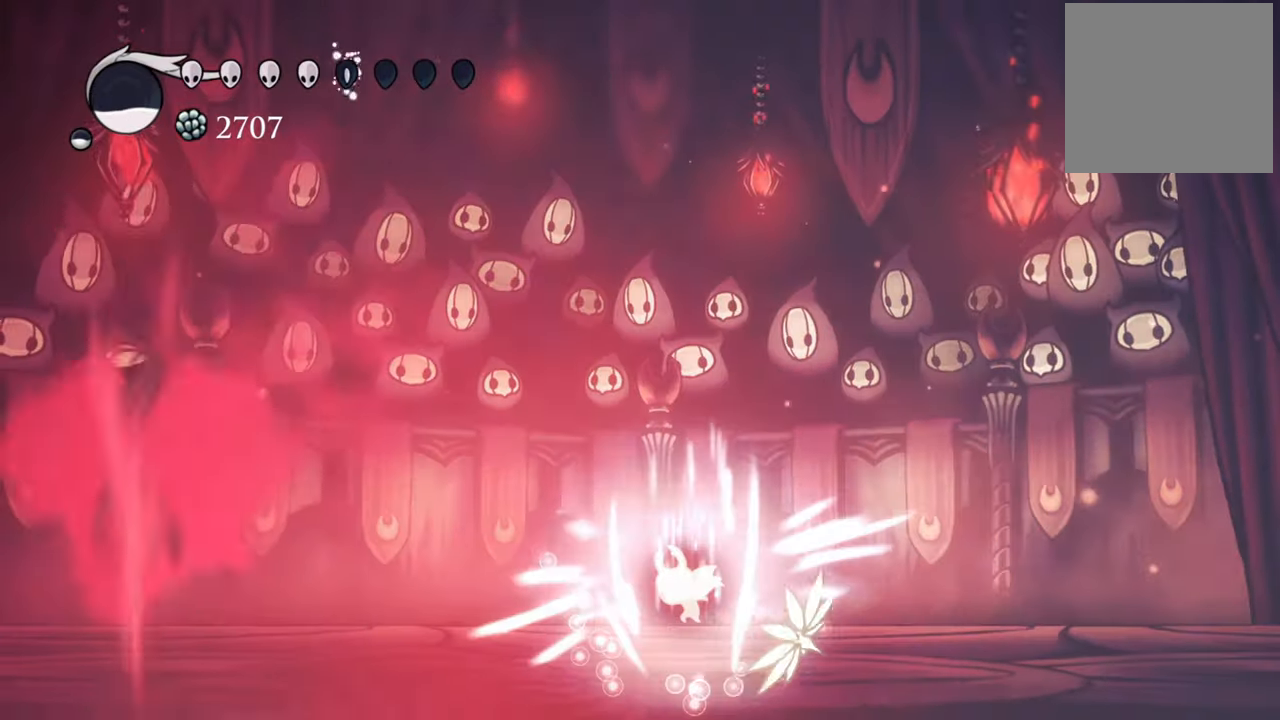
{"dt_ms": 500, "buttons": []}
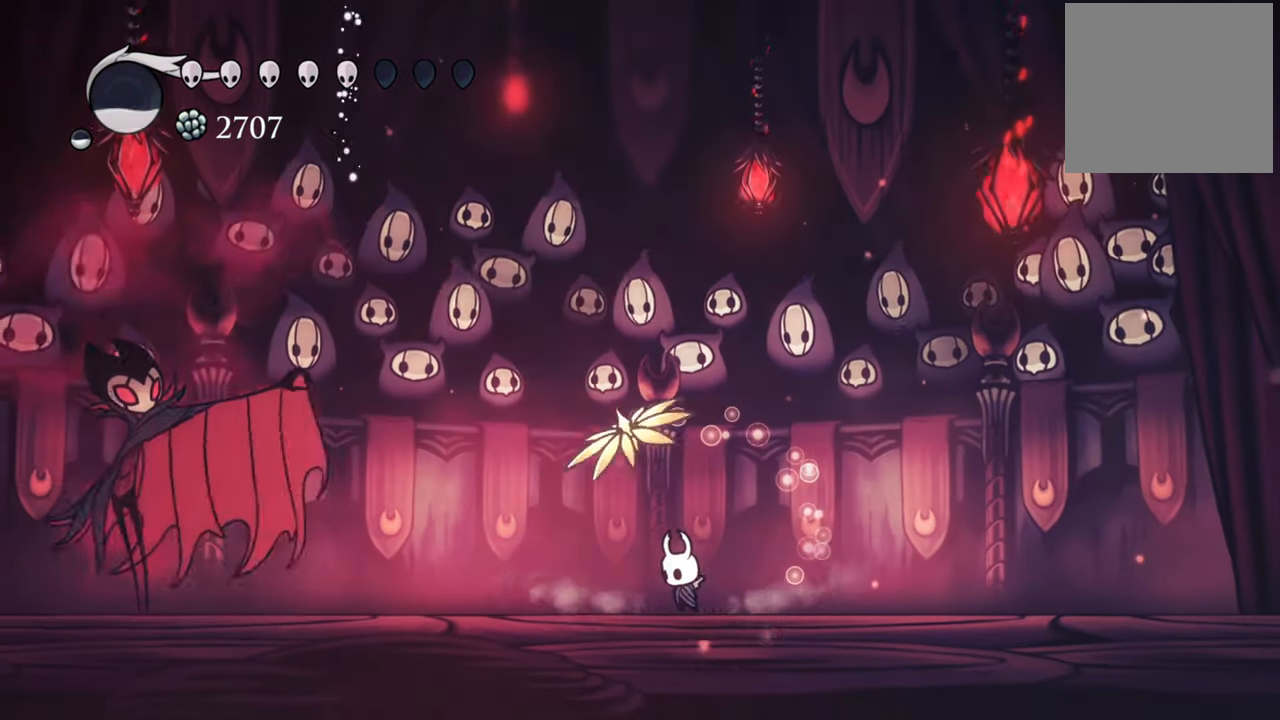
{"dt_ms": 500, "buttons": ["A"], "events": [[220, "A", "down"]]}
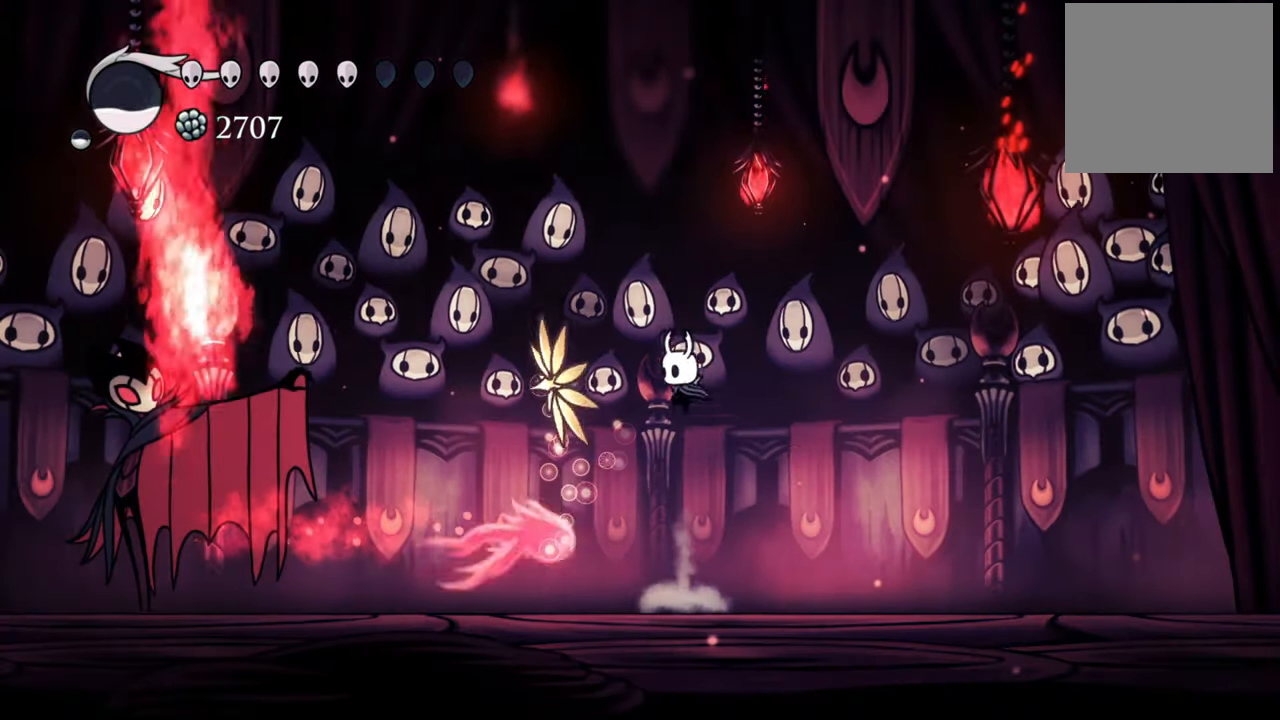
{"dt_ms": 500, "buttons": ["R2"], "events": [[240, "DPAD_LEFT", "down"], [380, "R2", "down"], [420, "A", "up"], [500, "DPAD_LEFT", "up"]]}
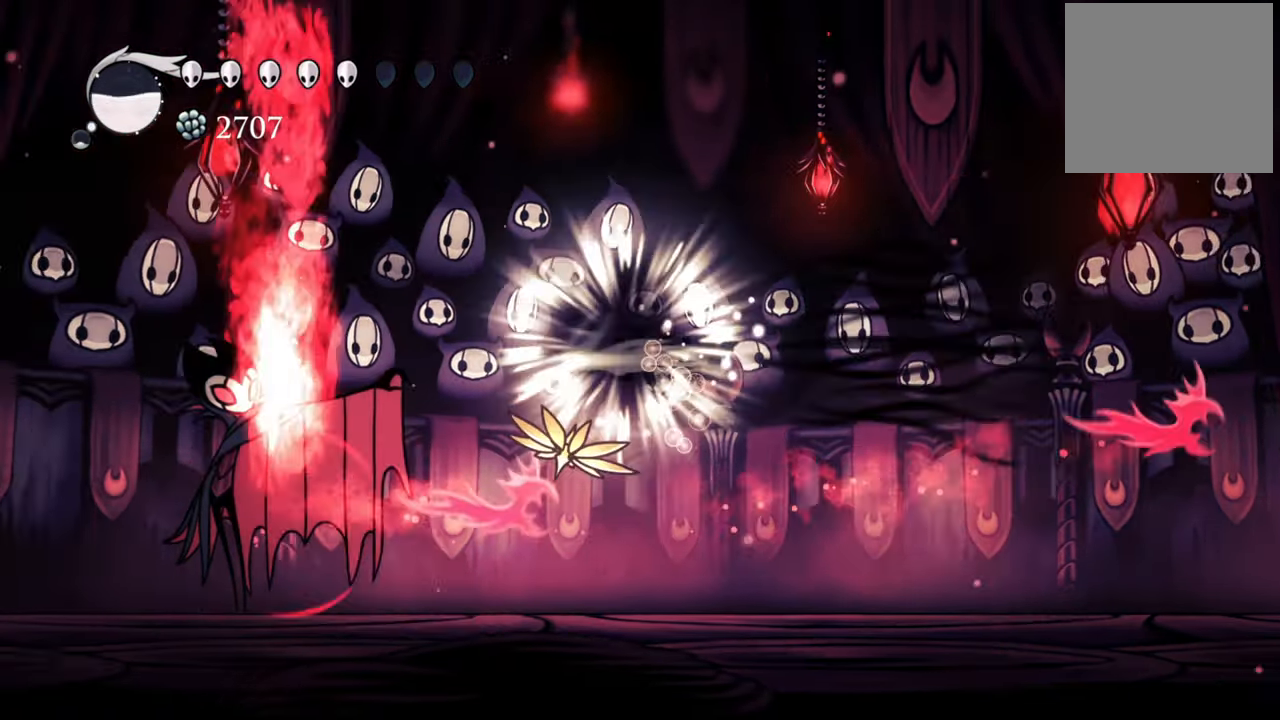
{"dt_ms": 500, "buttons": [], "events": [[60, "R2", "up"], [200, "DPAD_LEFT", "down"], [380, "DPAD_LEFT", "up"], [400, "X", "down"], [500, "X", "up"]]}
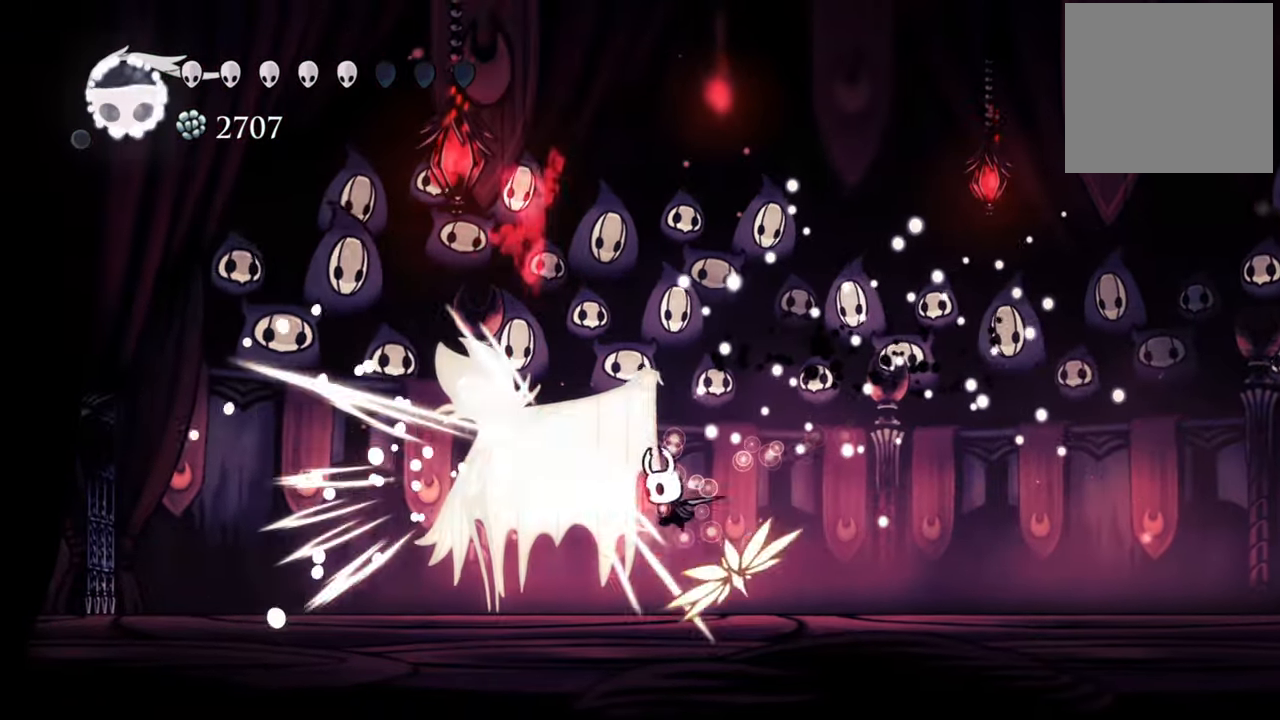
{"dt_ms": 500, "buttons": ["X", "DPAD_LEFT"], "events": [[160, "X", "down"], [220, "DPAD_DOWN", "down"], [220, "DPAD_LEFT", "down"], [280, "DPAD_DOWN", "up"], [280, "X", "up"], [360, "DPAD_LEFT", "up"], [400, "X", "down"], [500, "DPAD_LEFT", "down"]]}
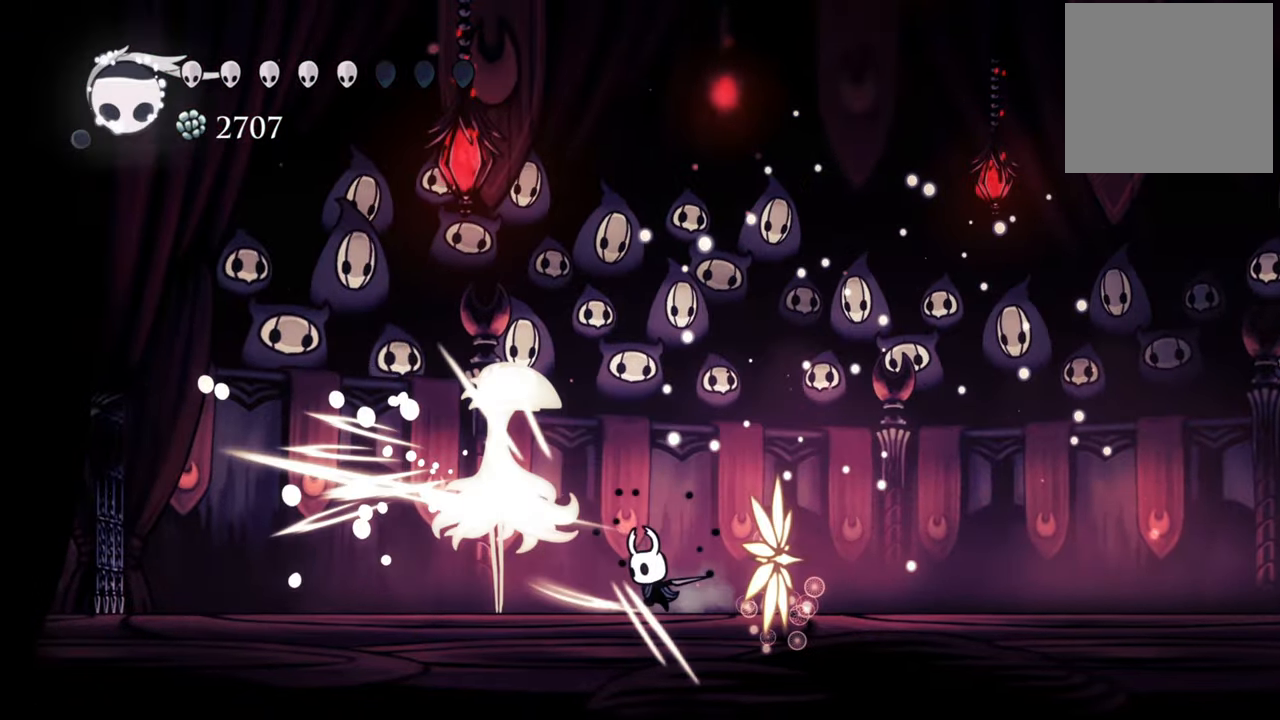
{"dt_ms": 500, "buttons": [], "events": [[40, "X", "up"], [100, "X", "down"], [200, "DPAD_LEFT", "up"], [200, "X", "up"]]}
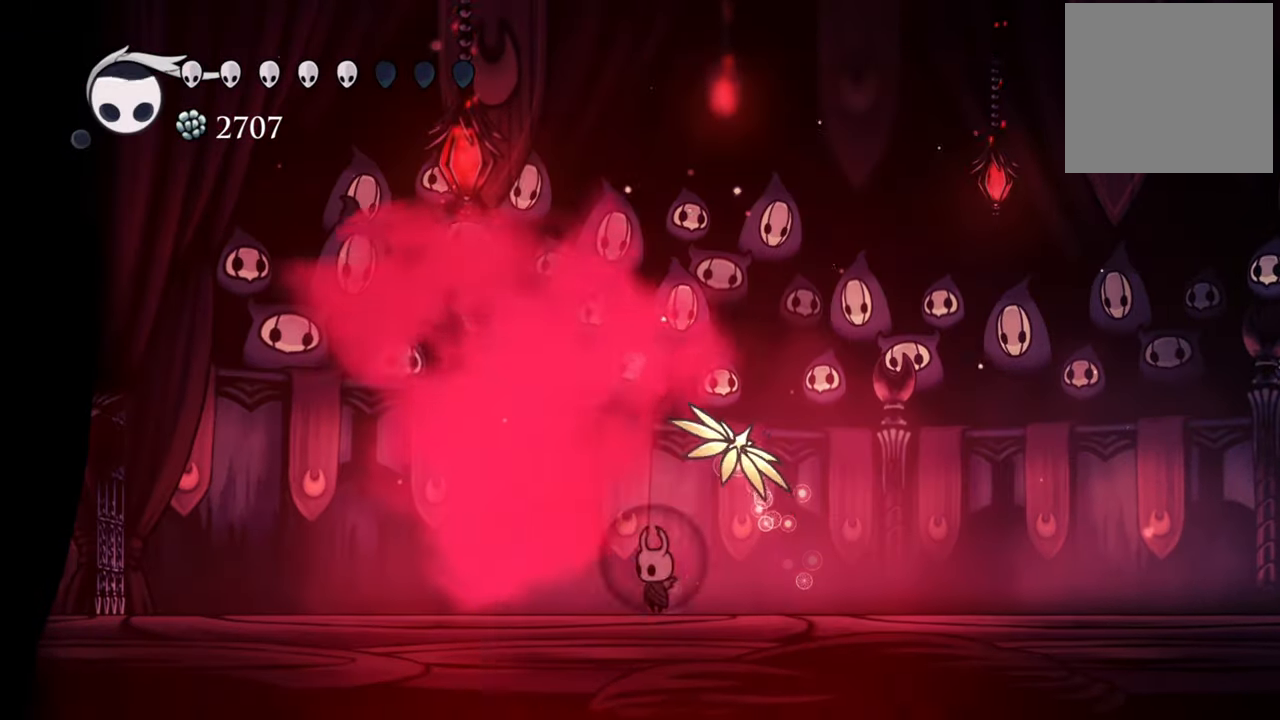
{"dt_ms": 500, "buttons": [], "events": [[140, "DPAD_RIGHT", "down"], [300, "DPAD_RIGHT", "up"]]}
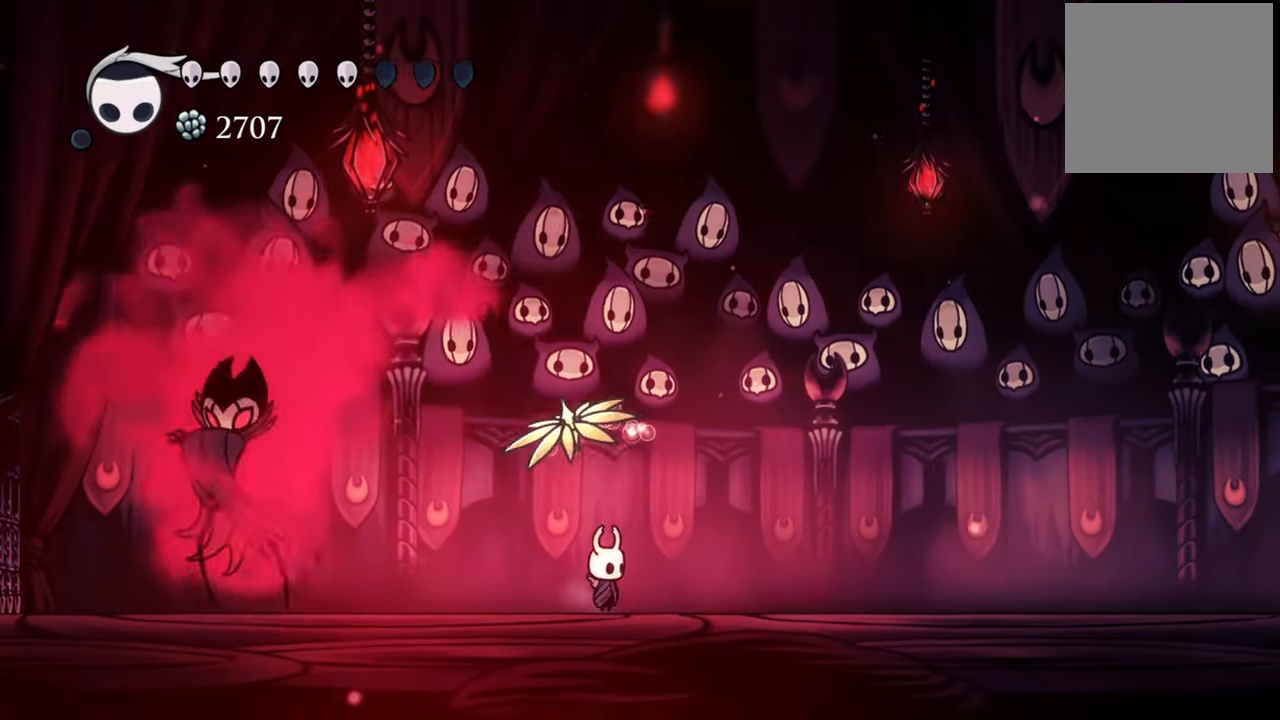
{"dt_ms": 500, "buttons": ["A"], "events": [[280, "A", "down"]]}
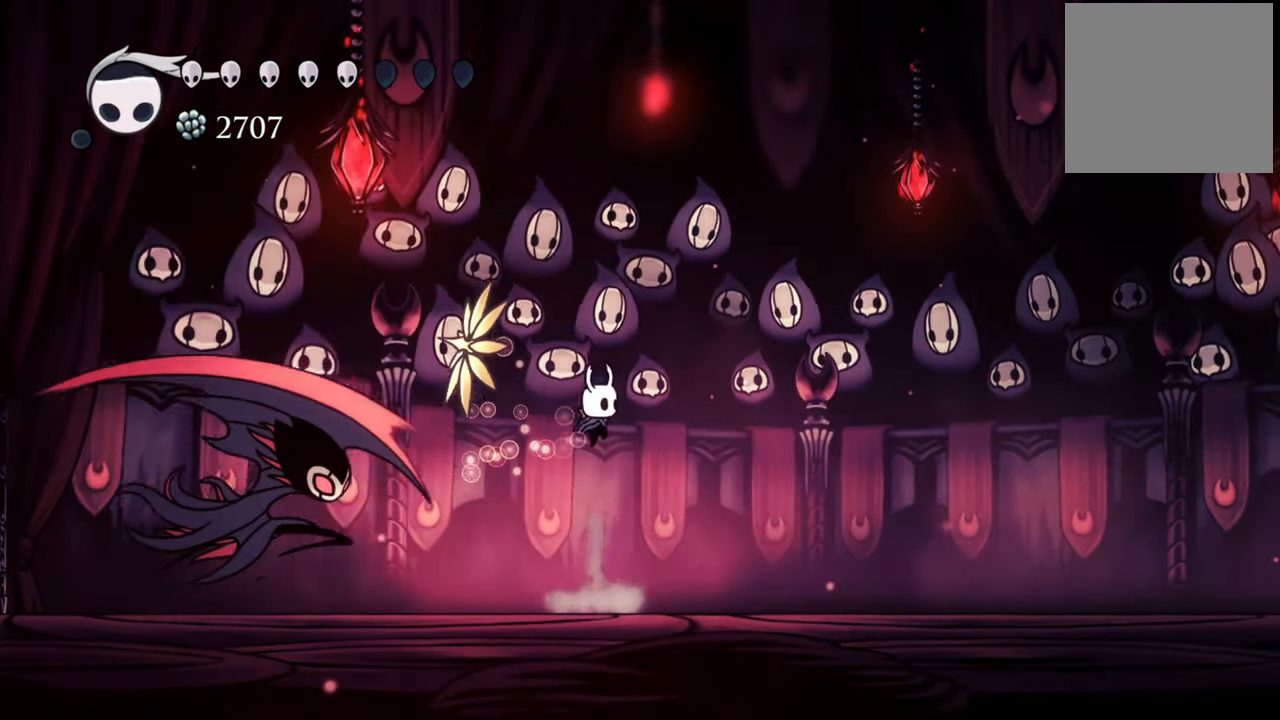
{"dt_ms": 500, "buttons": ["DPAD_RIGHT"], "events": [[60, "DPAD_RIGHT", "down"], [100, "DPAD_DOWN", "down"], [120, "A", "up"], [180, "R2", "down"], [220, "DPAD_DOWN", "up"], [460, "R2", "up"]]}
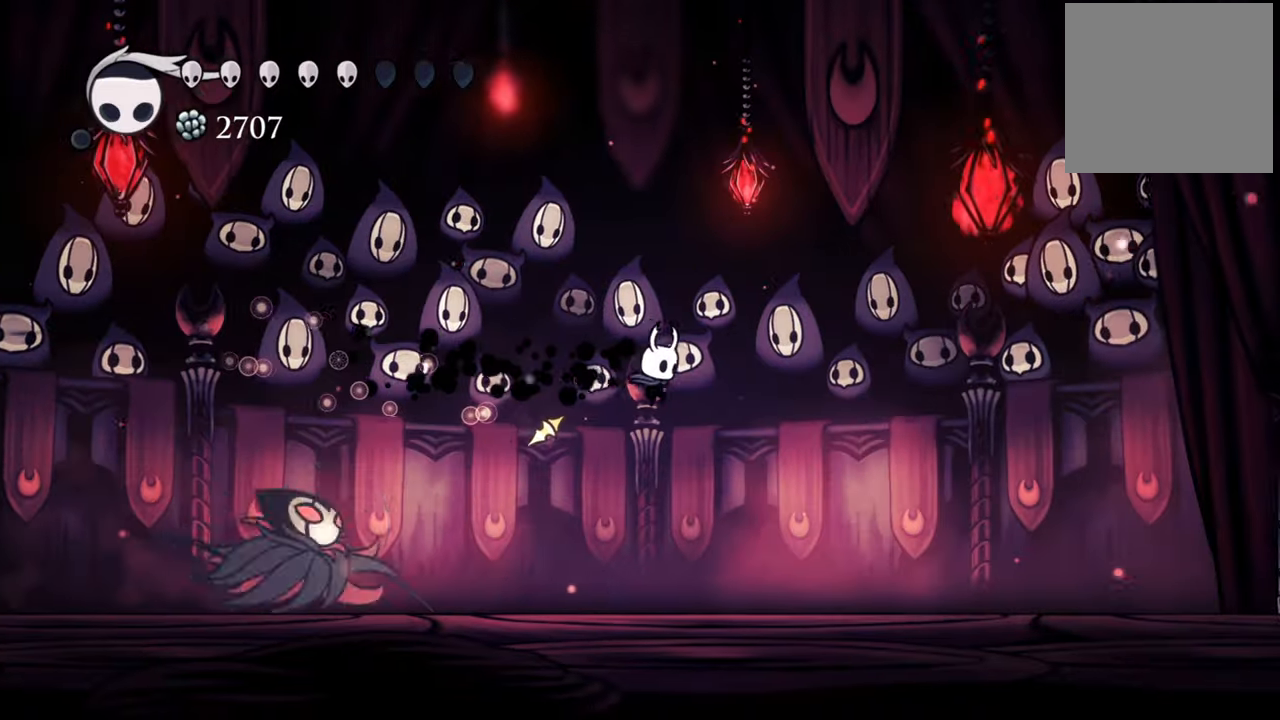
{"dt_ms": 500, "buttons": [], "events": [[420, "DPAD_RIGHT", "up"]]}
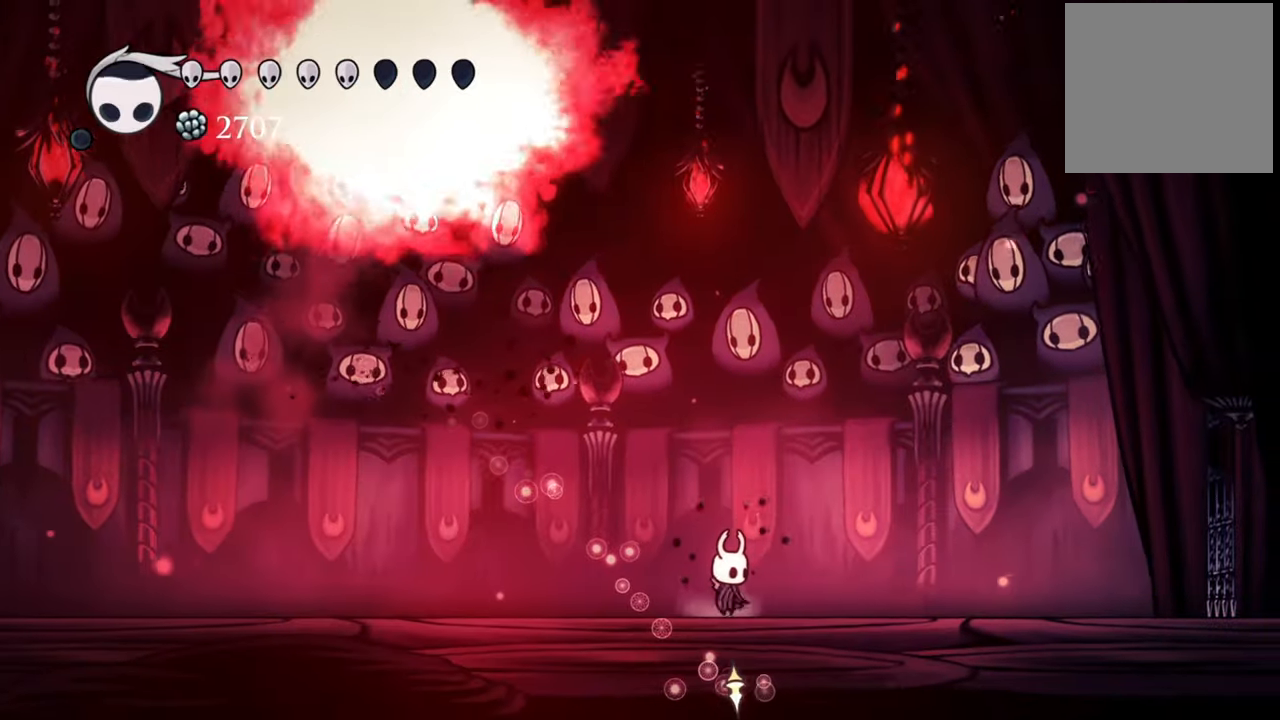
{"dt_ms": 500, "buttons": [], "events": []}
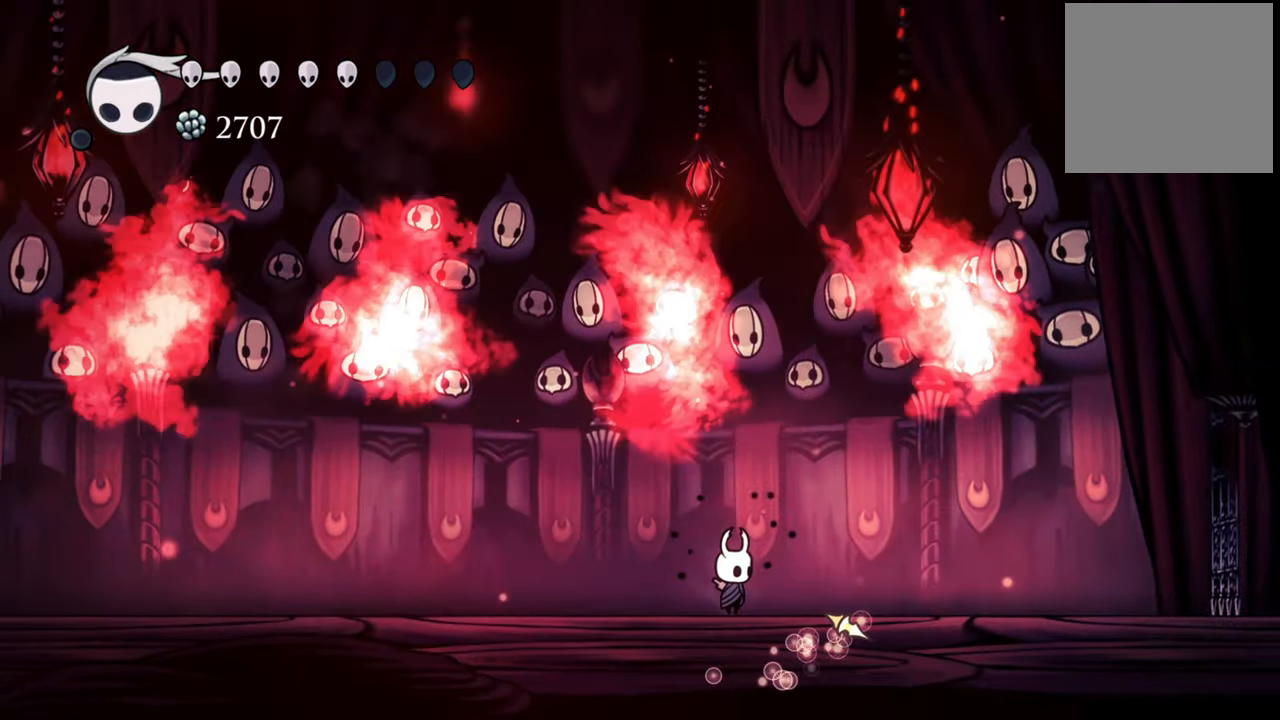
{"dt_ms": 500, "buttons": [], "events": [[60, "DPAD_RIGHT", "down"], [480, "DPAD_RIGHT", "up"]]}
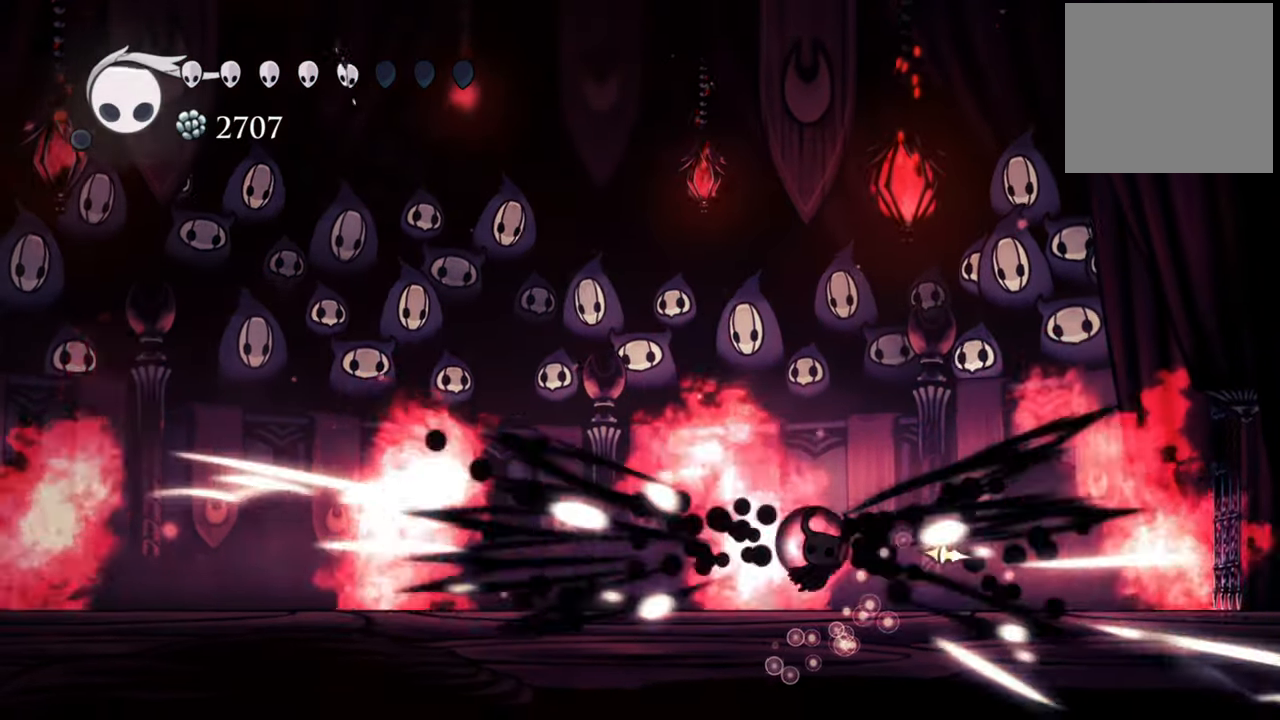
{"dt_ms": 500, "buttons": [], "events": []}
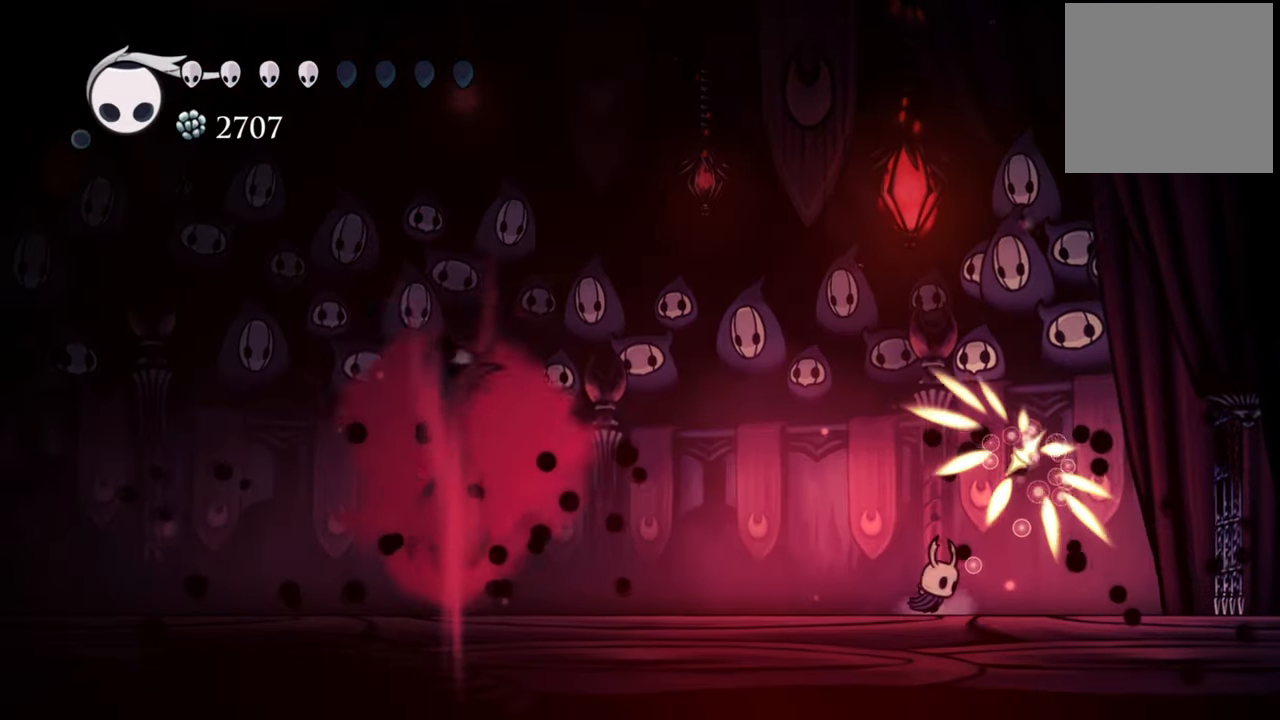
{"dt_ms": 500, "buttons": [], "events": [[300, "DPAD_LEFT", "down"], [440, "DPAD_LEFT", "up"]]}
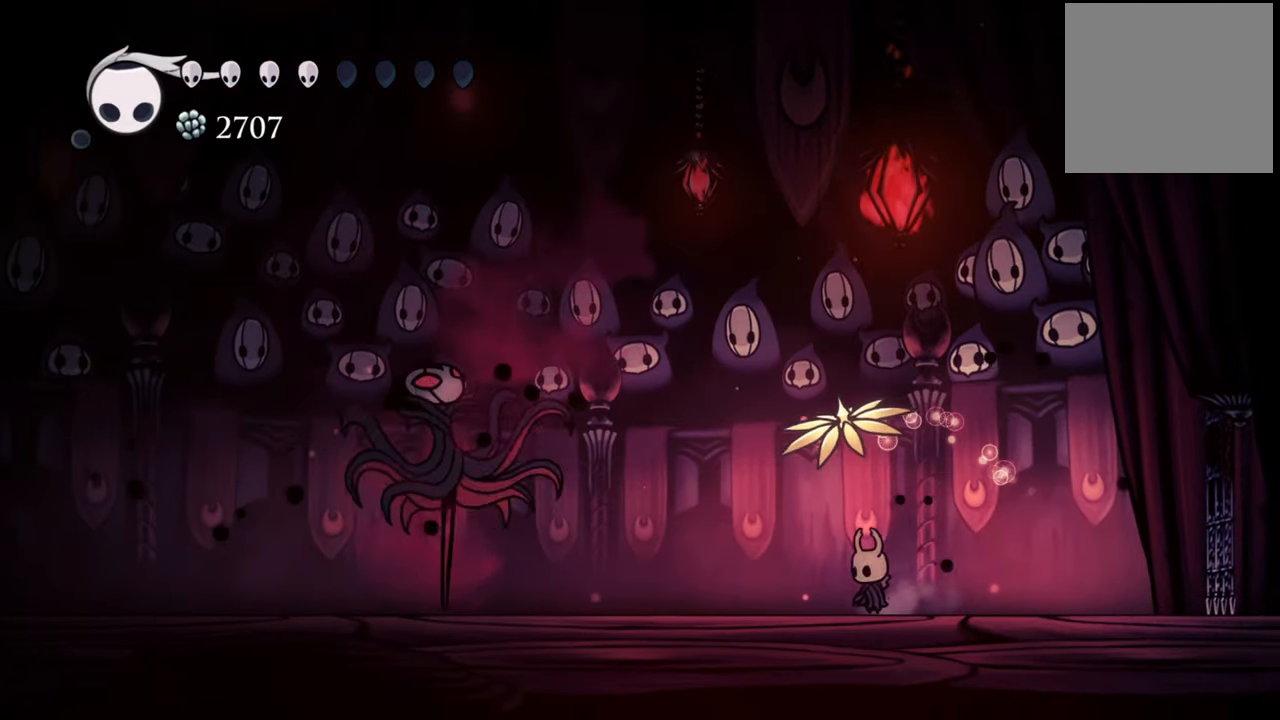
{"dt_ms": 500, "buttons": ["A"], "events": [[280, "A", "down"]]}